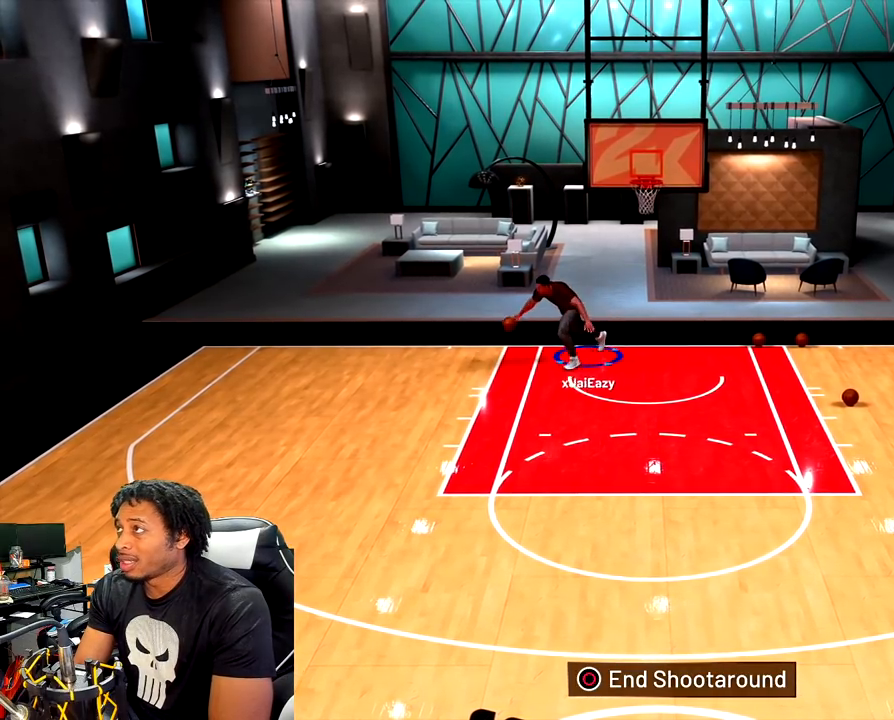
Gameplay with a controller (PlayStation layout); each line is a JSON object with the inputs held at the frame after it. "events" lists button and stick changes between this image and that frame as [ms after this image, input, new state], when the widget could be followed in between.
{"buttons": ["R2"], "left_stick": "down-left", "right_stick": "center", "events": []}
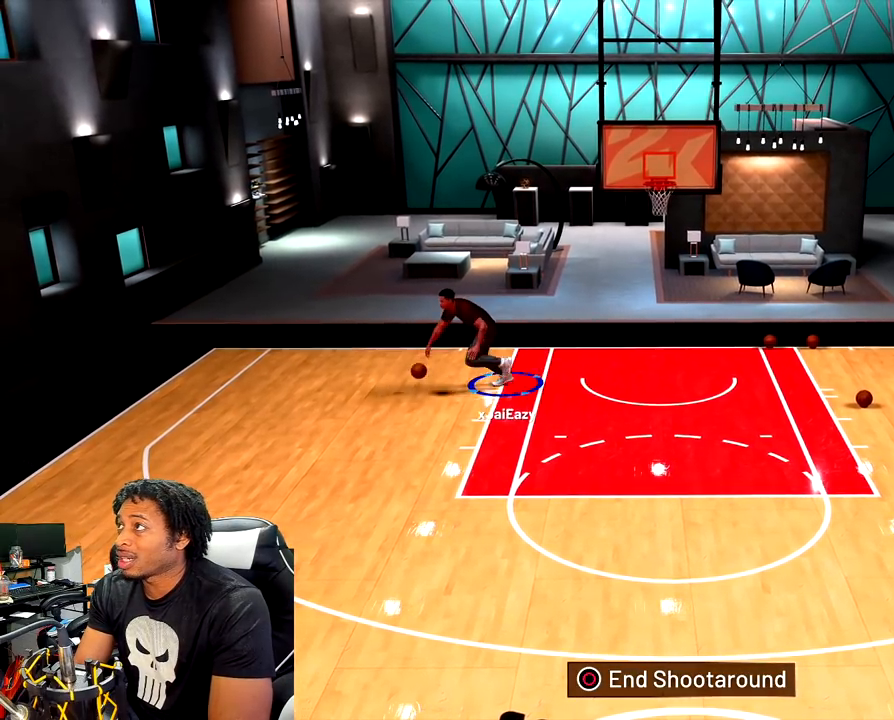
{"buttons": [], "left_stick": "center", "right_stick": "center", "events": [[267, "R2", "up"], [450, "left_stick", "center"]]}
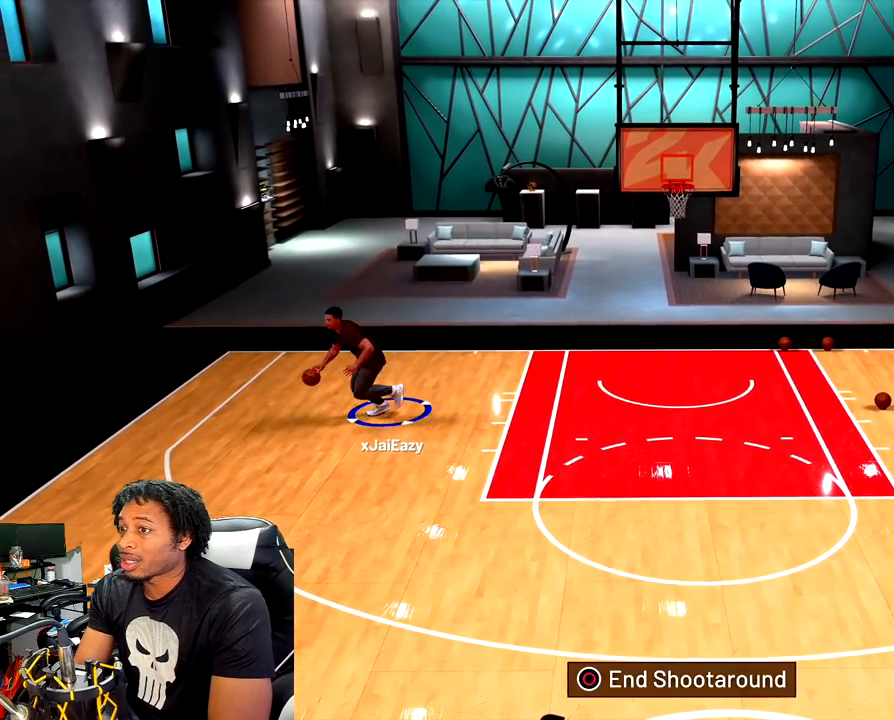
{"buttons": [], "left_stick": "center", "right_stick": "center", "events": []}
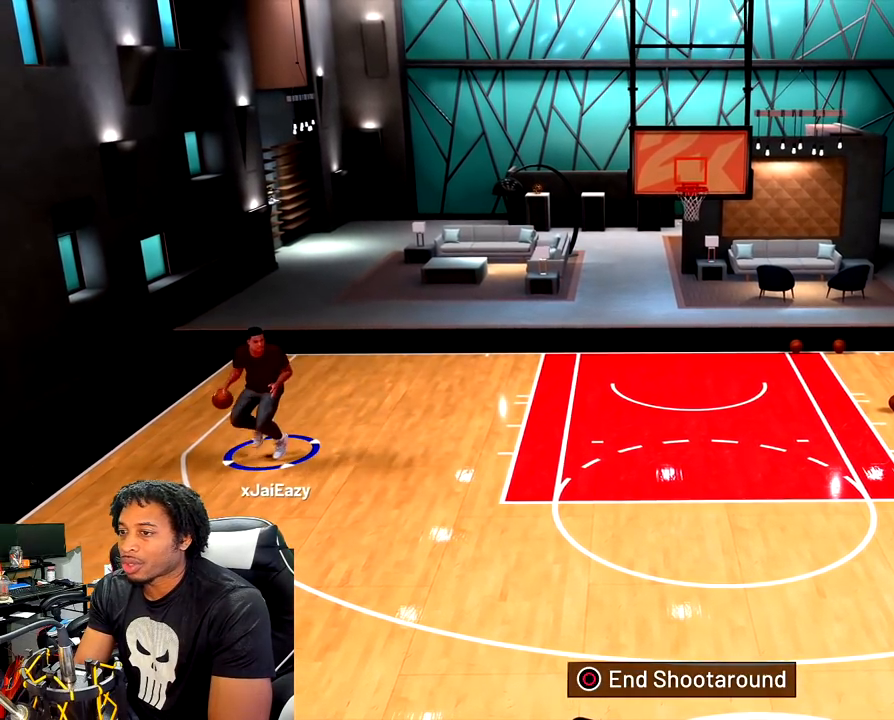
{"buttons": ["R2"], "left_stick": "up-right", "right_stick": "center", "events": [[67, "right_stick", "left"], [183, "right_stick", "center"], [267, "R2", "down"], [267, "left_stick", "up-right"]]}
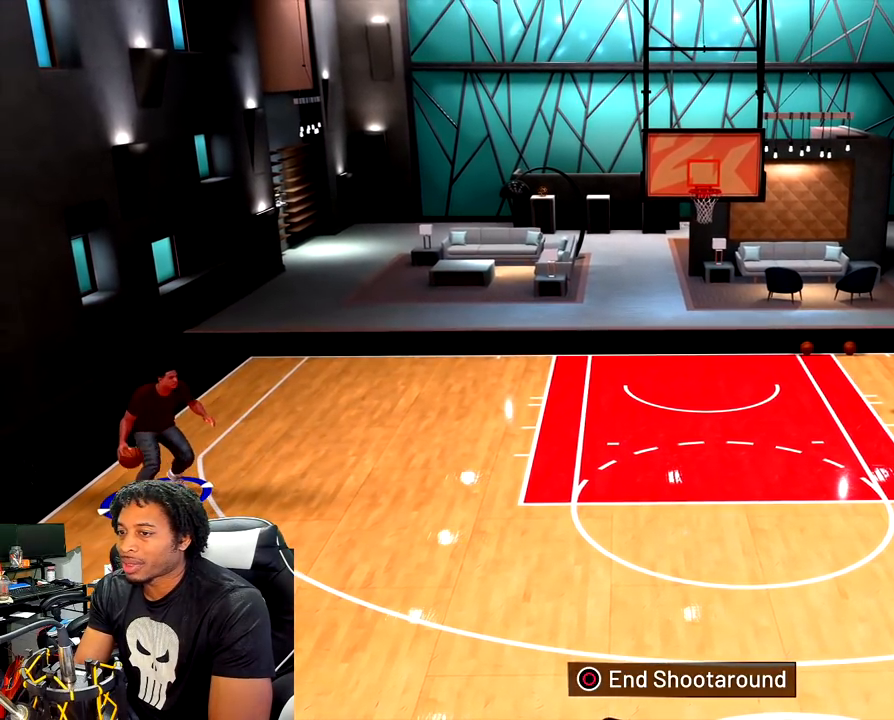
{"buttons": ["R2"], "left_stick": "up-right", "right_stick": "center", "events": []}
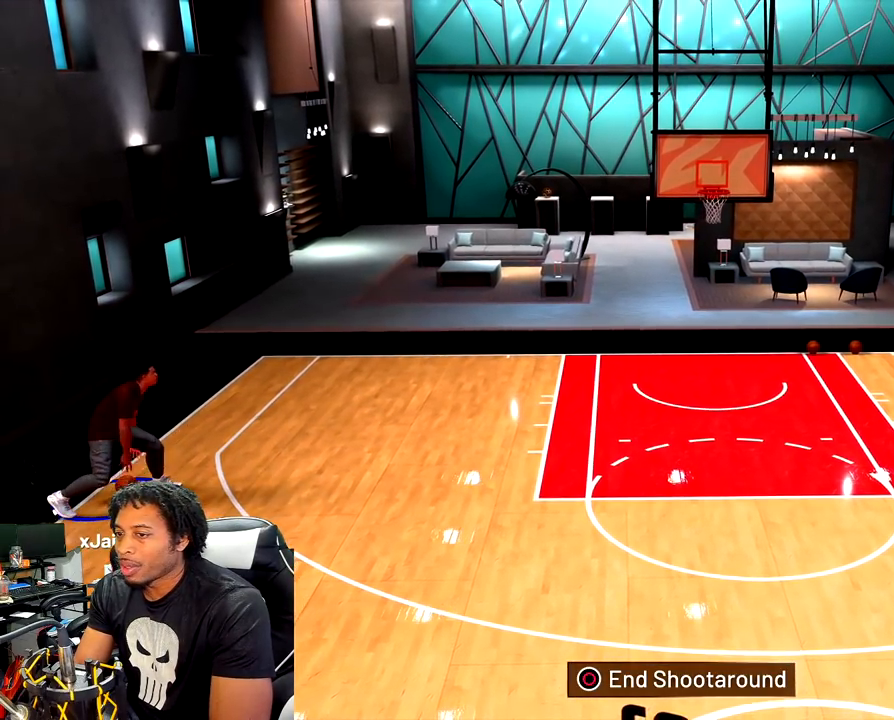
{"buttons": ["R2"], "left_stick": "up-right", "right_stick": "center", "events": []}
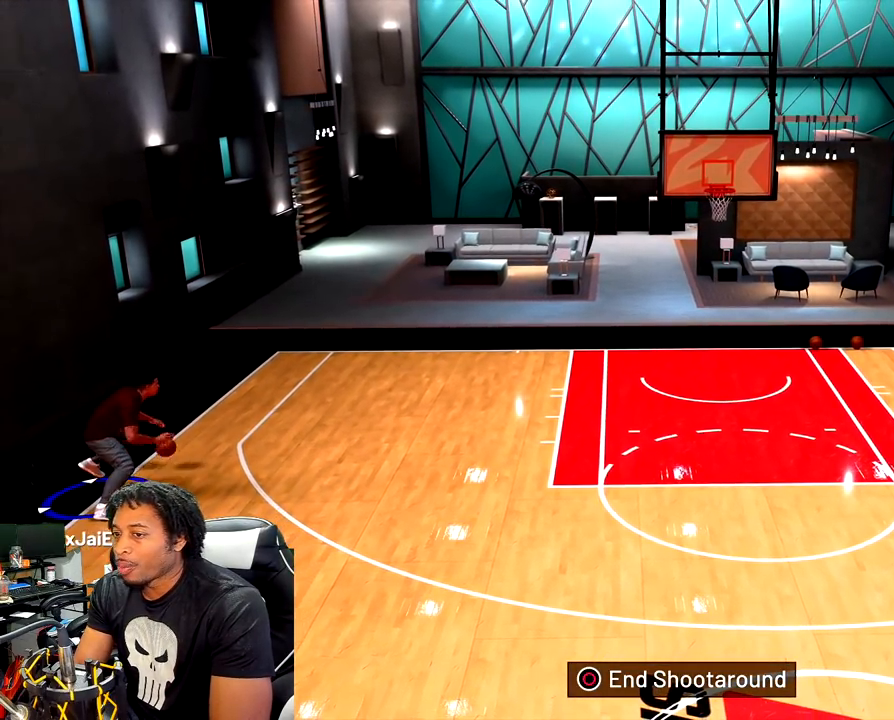
{"buttons": ["R2"], "left_stick": "up-right", "right_stick": "center", "events": []}
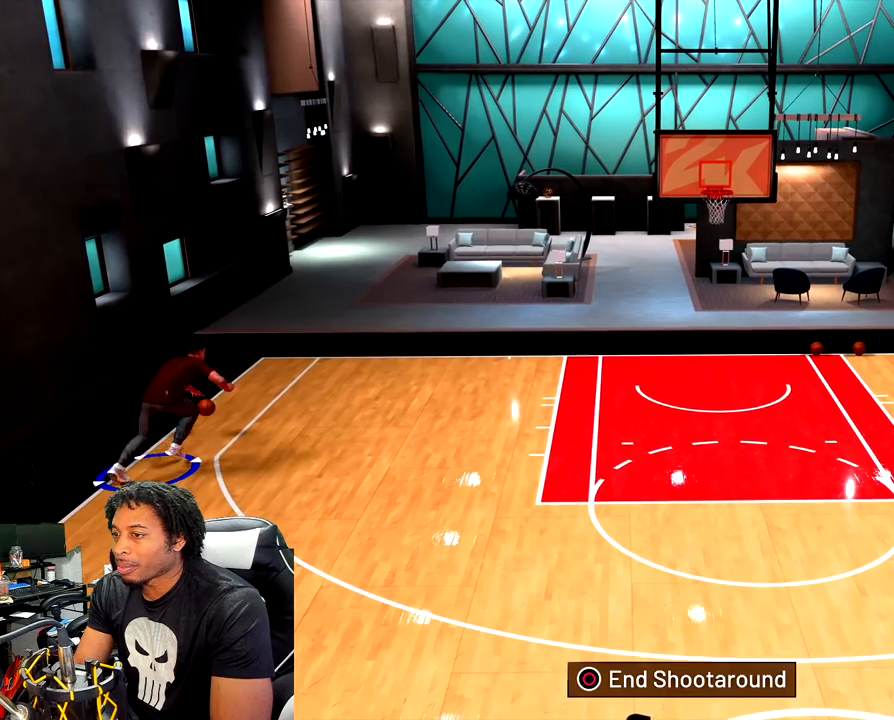
{"buttons": ["R2"], "left_stick": "up-right", "right_stick": "center", "events": []}
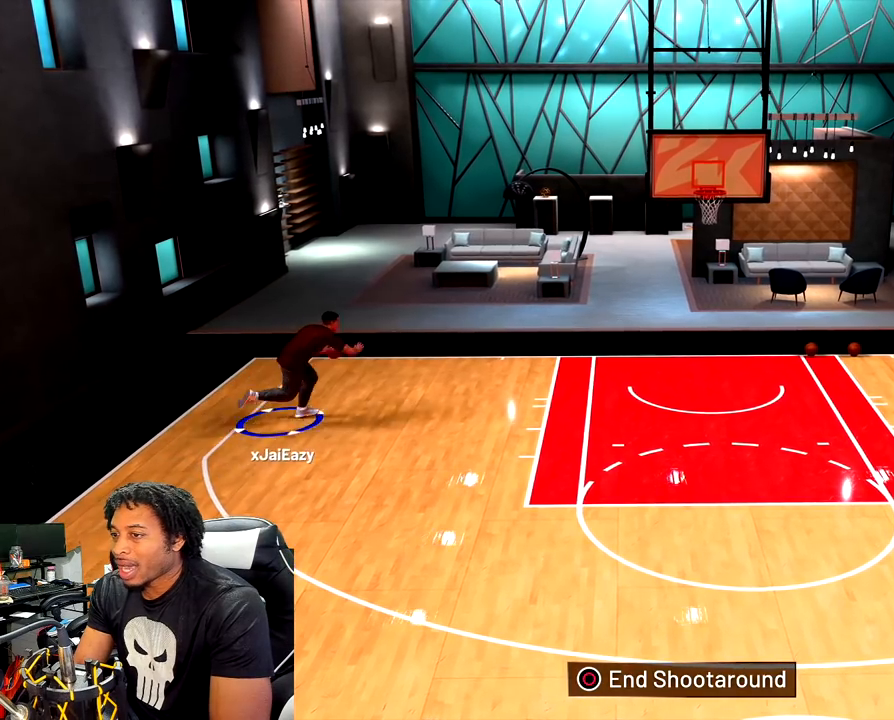
{"buttons": [], "left_stick": "up-right", "right_stick": "down-left", "events": [[67, "right_stick", "left"], [83, "R2", "up"], [317, "right_stick", "down-left"]]}
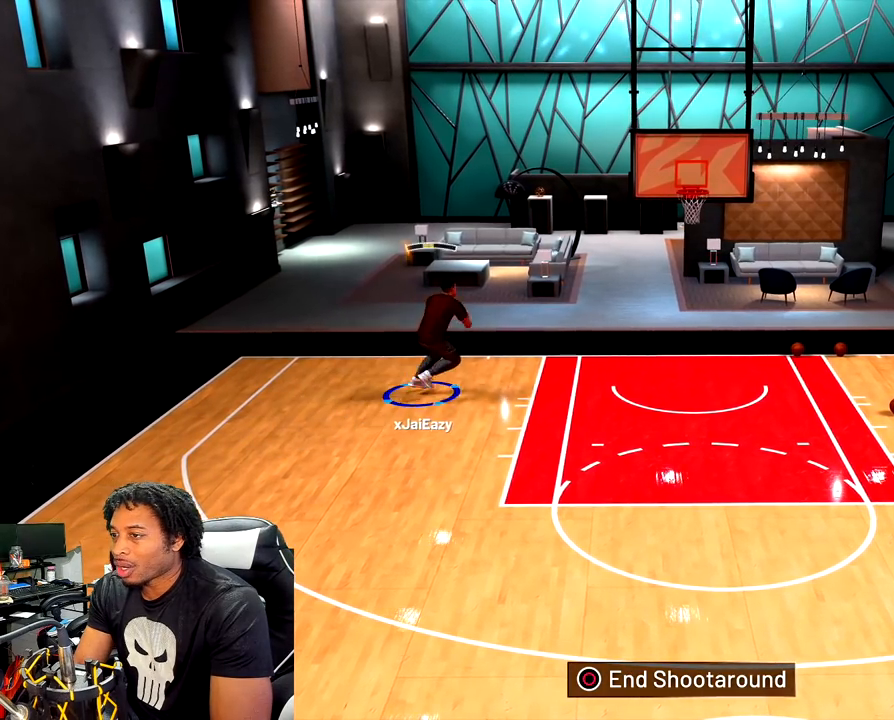
{"buttons": [], "left_stick": "up-right", "right_stick": "down", "events": [[400, "right_stick", "down"]]}
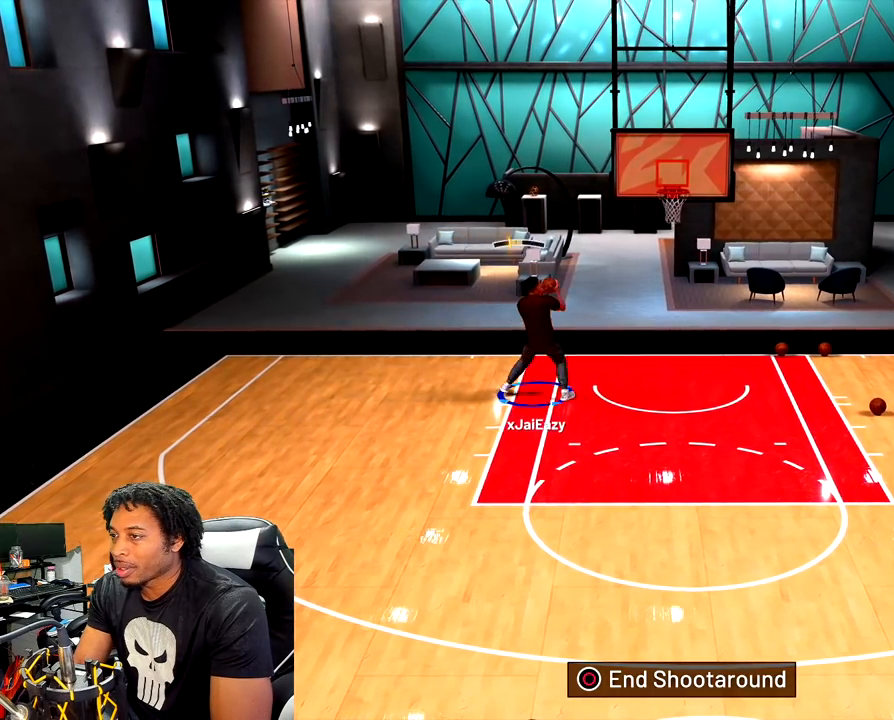
{"buttons": [], "left_stick": "up-right", "right_stick": "down", "events": []}
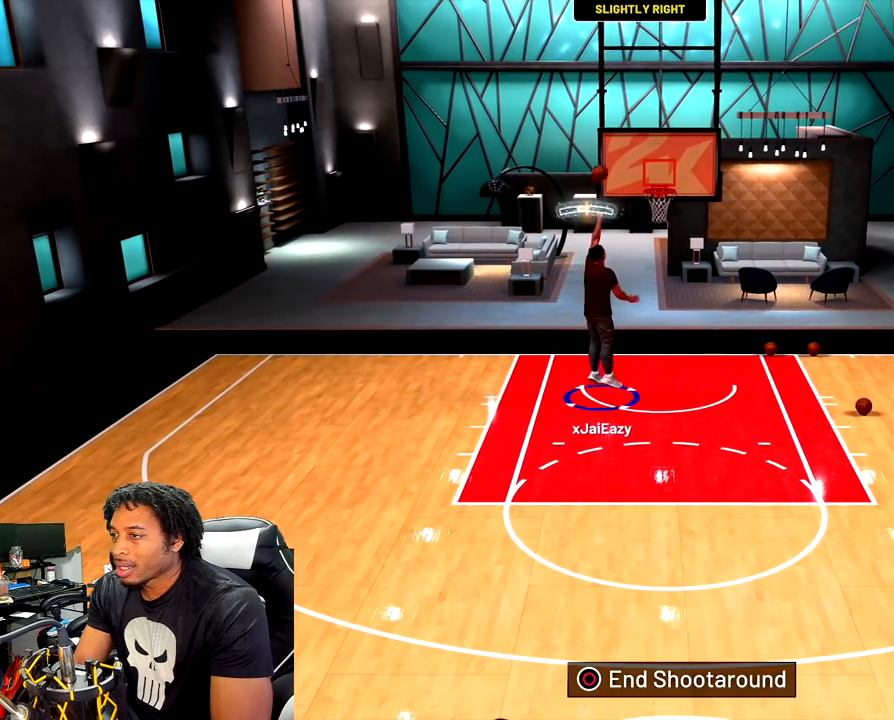
{"buttons": ["R2"], "left_stick": "right", "right_stick": "center", "events": [[217, "right_stick", "center"], [233, "left_stick", "right"], [367, "R2", "down"]]}
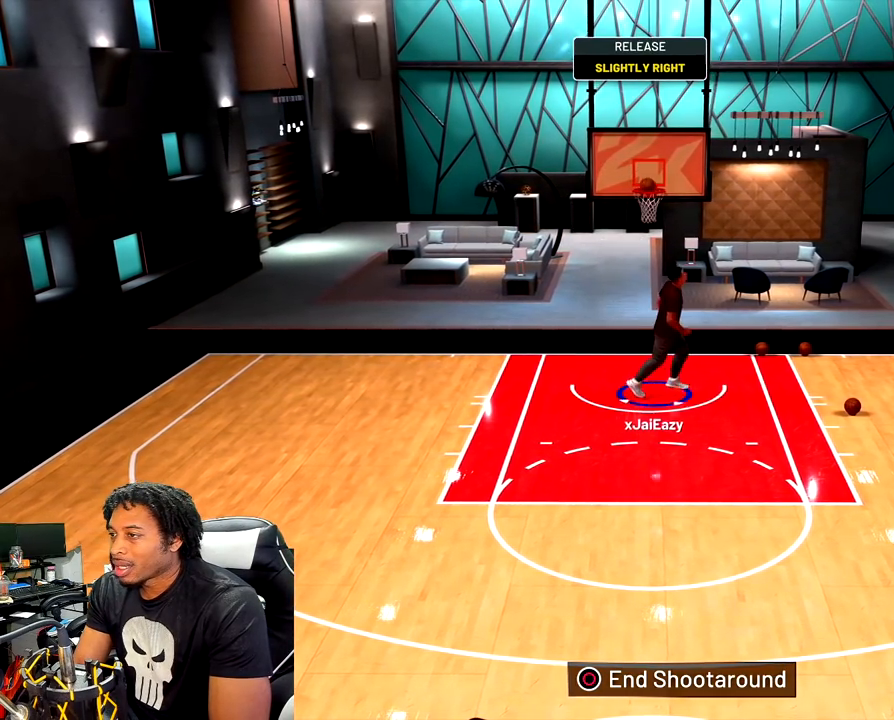
{"buttons": [], "left_stick": "down-right", "right_stick": "center", "events": [[300, "R2", "up"], [333, "R2", "down"], [450, "left_stick", "down-right"], [467, "R2", "up"]]}
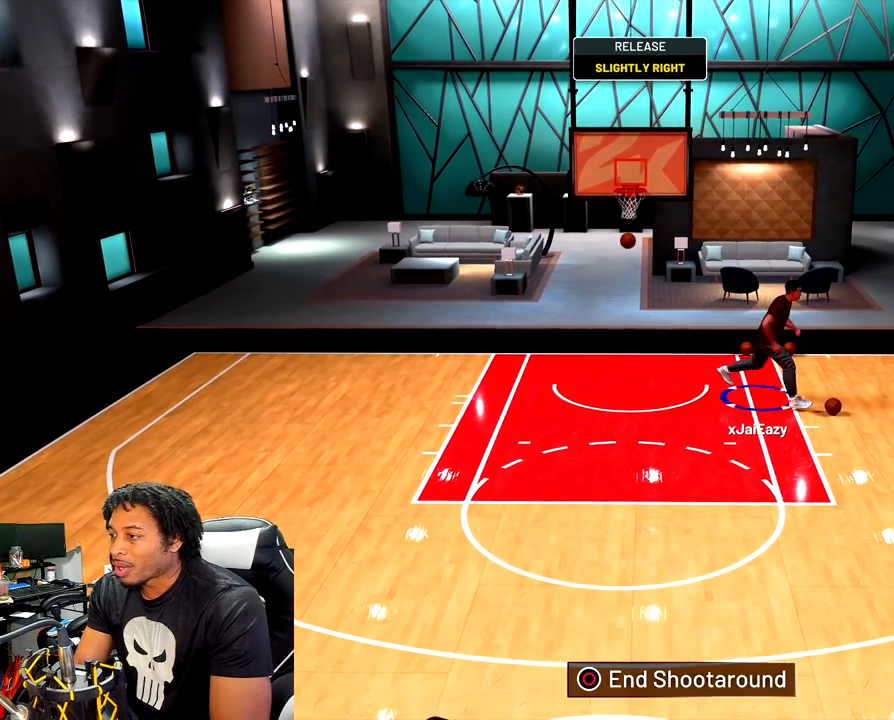
{"buttons": ["R2"], "left_stick": "down-right", "right_stick": "center", "events": [[350, "R2", "down"]]}
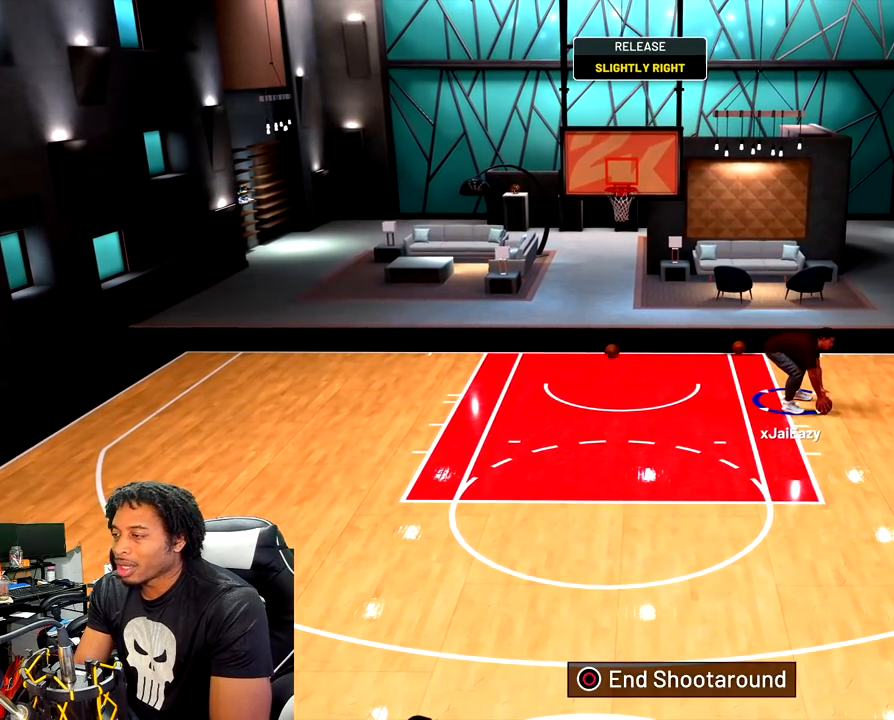
{"buttons": ["R2"], "left_stick": "down-right", "right_stick": "center", "events": []}
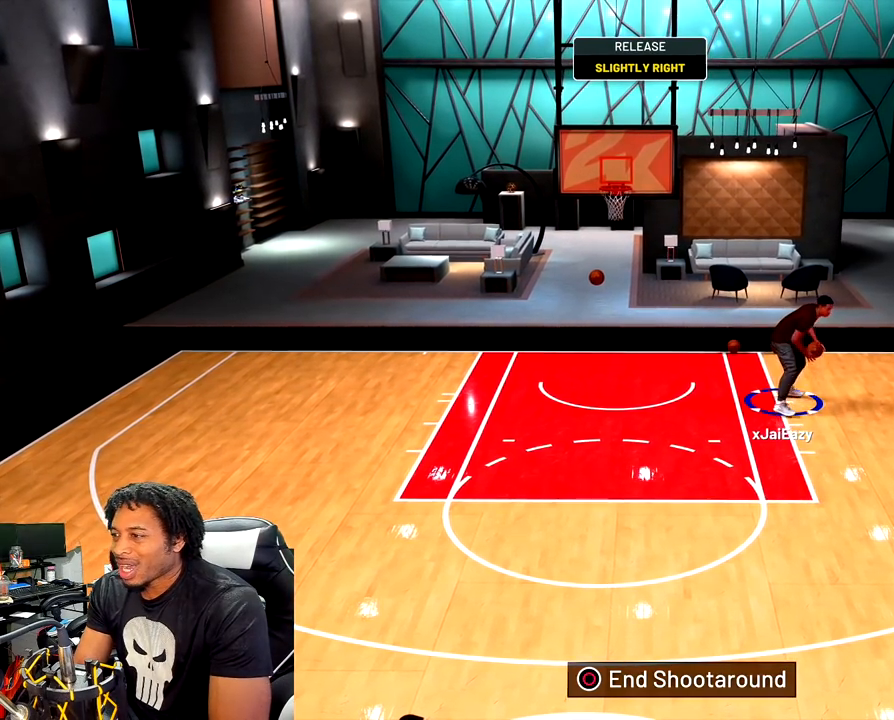
{"buttons": ["R2"], "left_stick": "down-right", "right_stick": "center", "events": []}
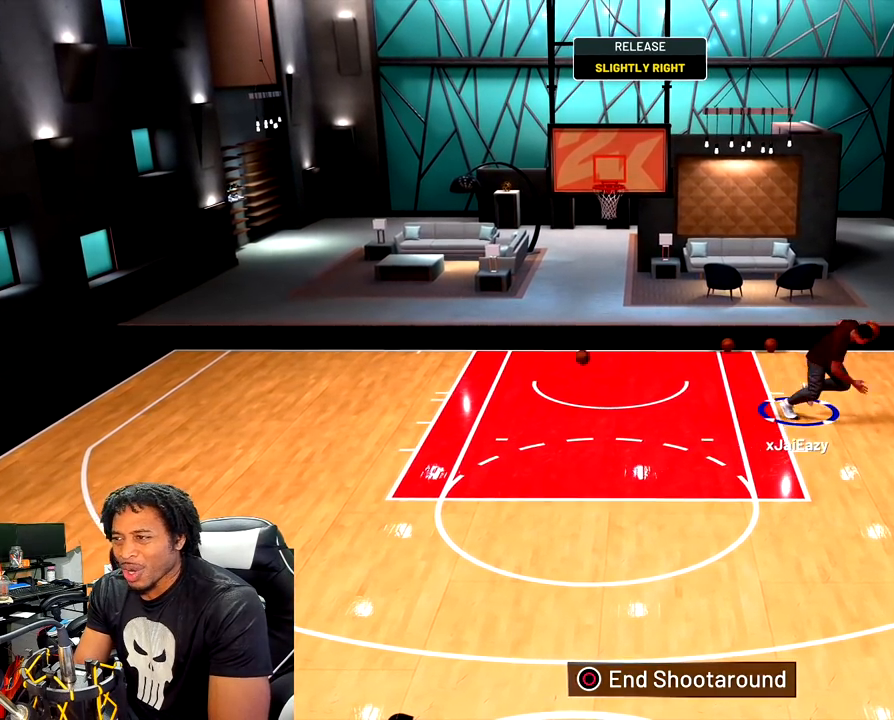
{"buttons": [], "left_stick": "up-left", "right_stick": "center", "events": [[67, "R2", "up"], [150, "left_stick", "center"], [383, "left_stick", "up-left"]]}
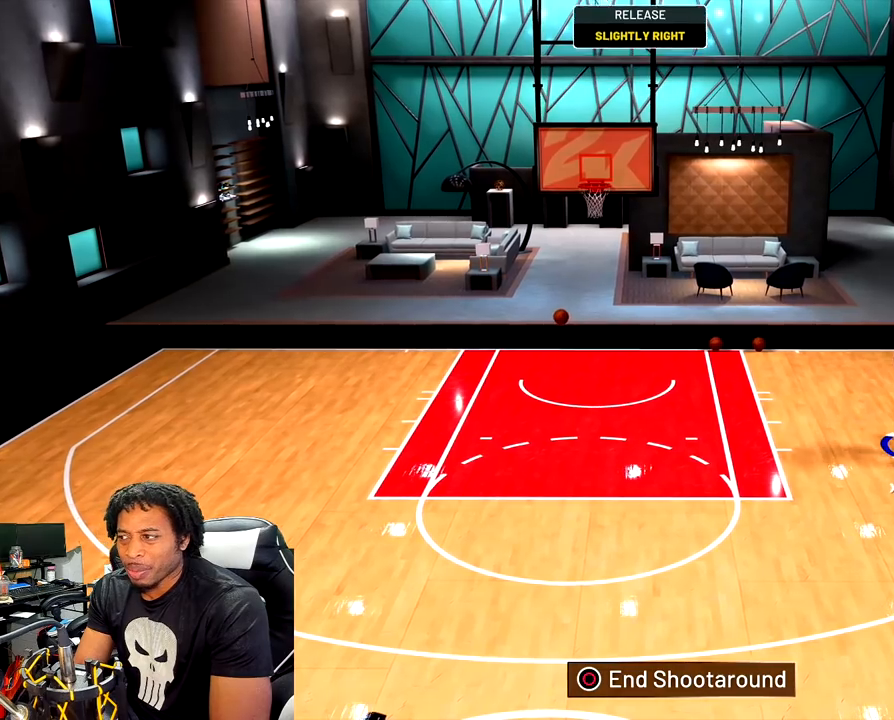
{"buttons": ["R2"], "left_stick": "up-left", "right_stick": "center", "events": [[100, "R2", "down"]]}
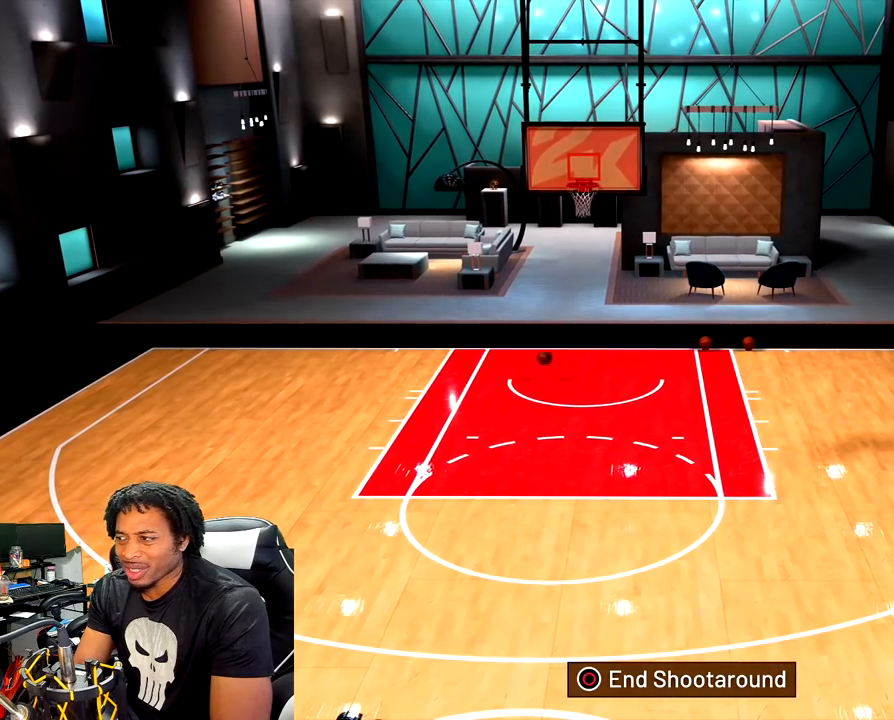
{"buttons": ["R2"], "left_stick": "up-left", "right_stick": "center", "events": []}
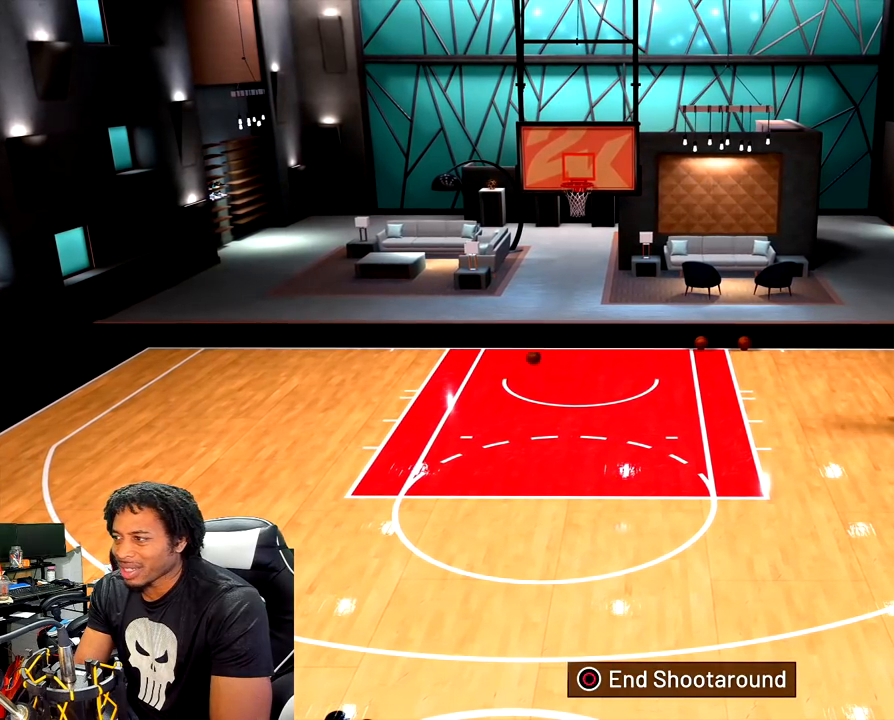
{"buttons": ["R2"], "left_stick": "up-left", "right_stick": "center", "events": []}
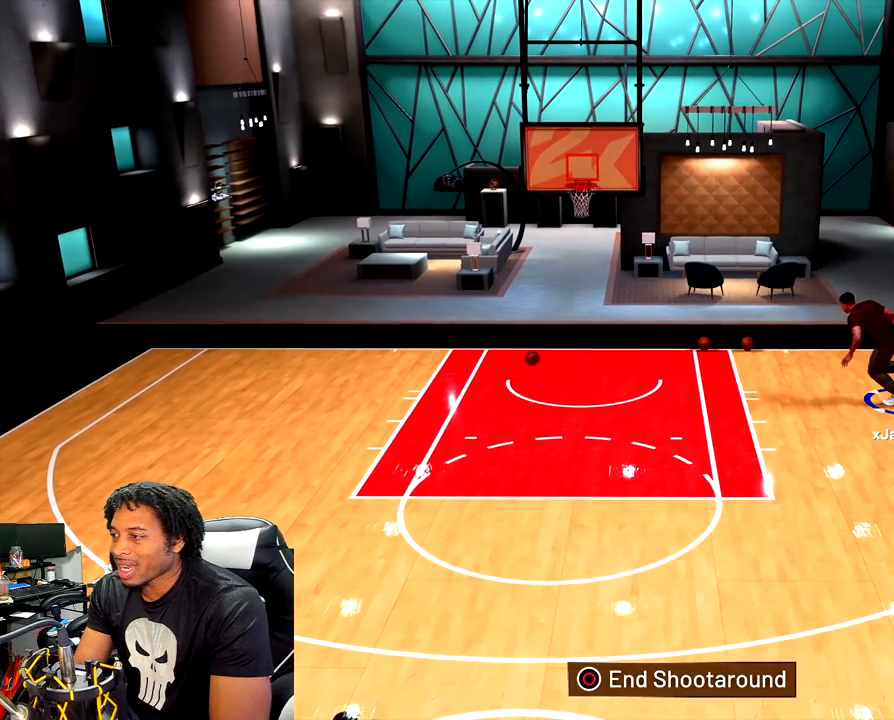
{"buttons": [], "left_stick": "up-left", "right_stick": "down-right", "events": [[50, "right_stick", "right"], [117, "R2", "up"], [483, "right_stick", "down-right"]]}
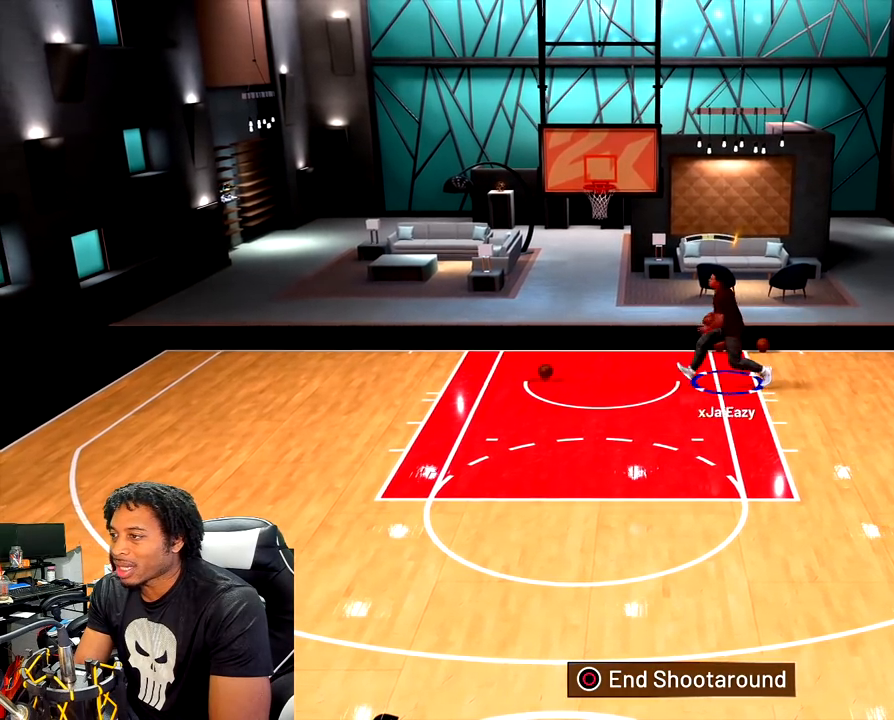
{"buttons": [], "left_stick": "up-left", "right_stick": "down", "events": [[250, "right_stick", "down"]]}
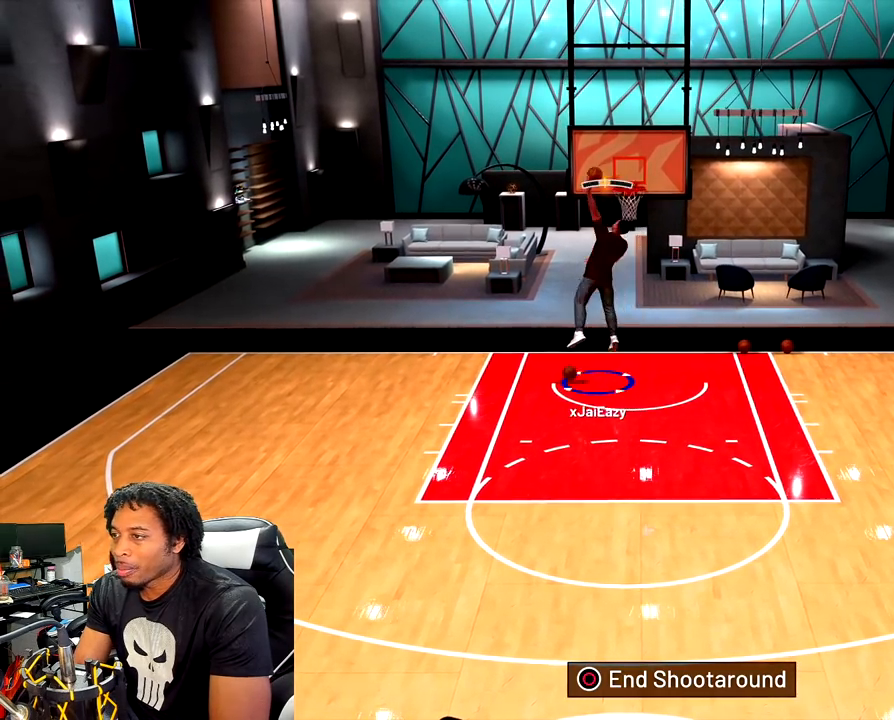
{"buttons": [], "left_stick": "down", "right_stick": "down", "events": [[483, "left_stick", "down"]]}
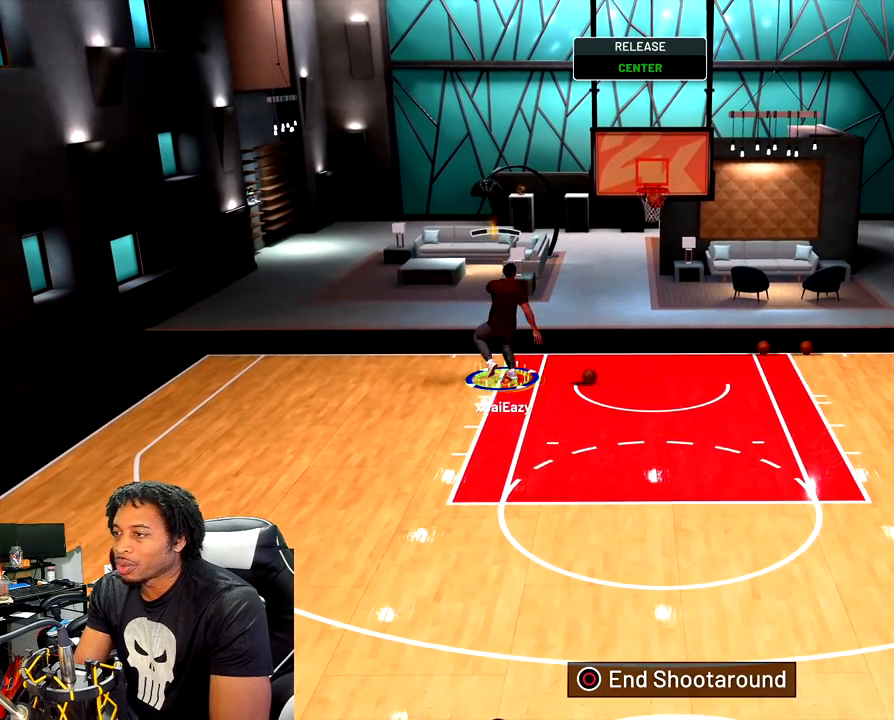
{"buttons": [], "left_stick": "down", "right_stick": "center", "events": [[17, "right_stick", "center"]]}
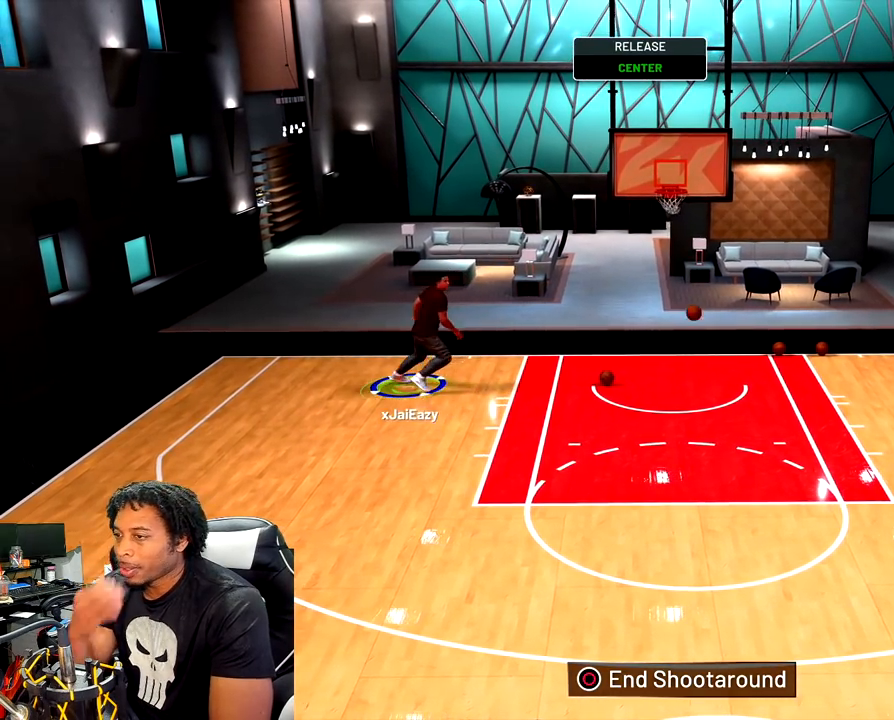
{"buttons": [], "left_stick": "right", "right_stick": "center", "events": [[267, "left_stick", "down-right"], [417, "left_stick", "right"]]}
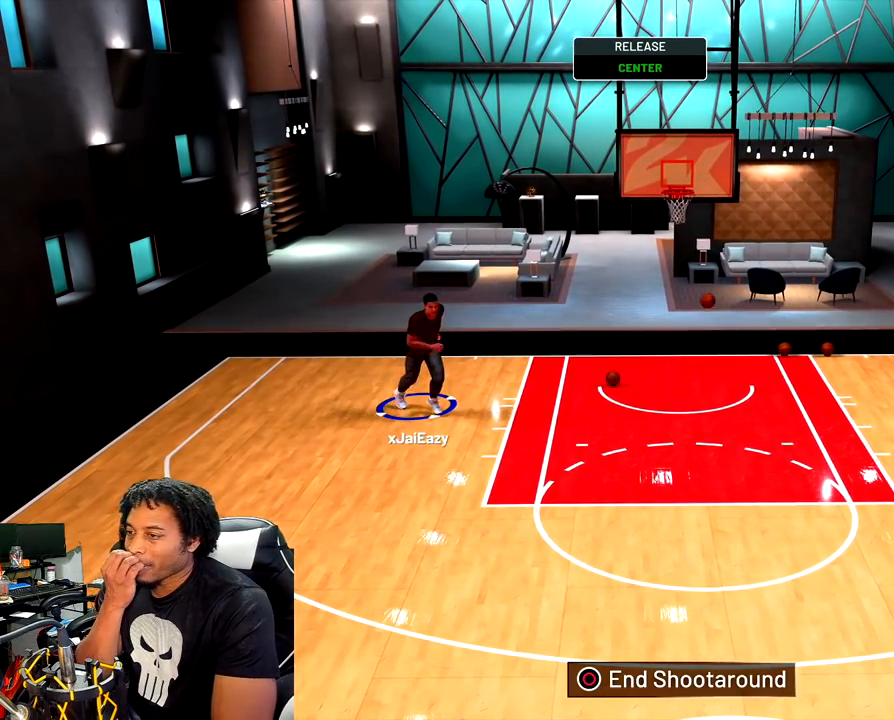
{"buttons": [], "left_stick": "up", "right_stick": "center", "events": [[167, "left_stick", "up-right"], [383, "left_stick", "up"]]}
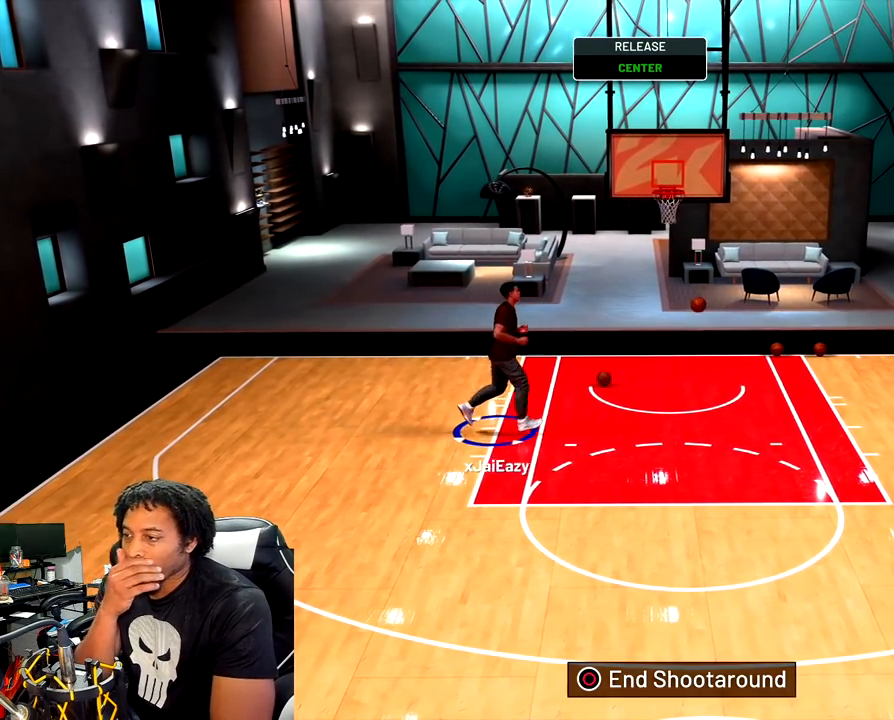
{"buttons": [], "left_stick": "up", "right_stick": "center", "events": []}
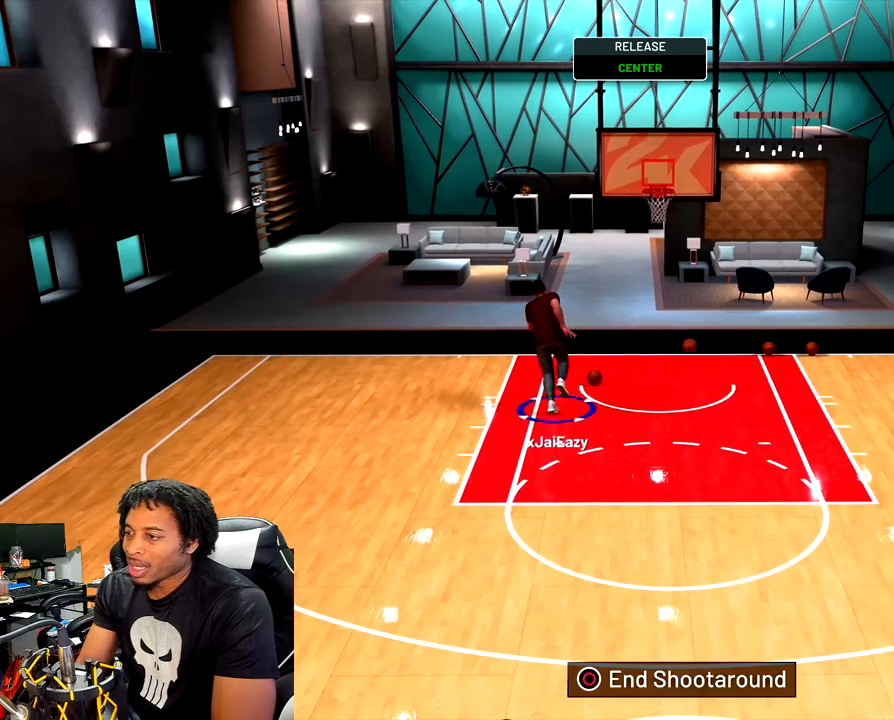
{"buttons": [], "left_stick": "left", "right_stick": "center", "events": [[217, "left_stick", "center"], [400, "left_stick", "left"]]}
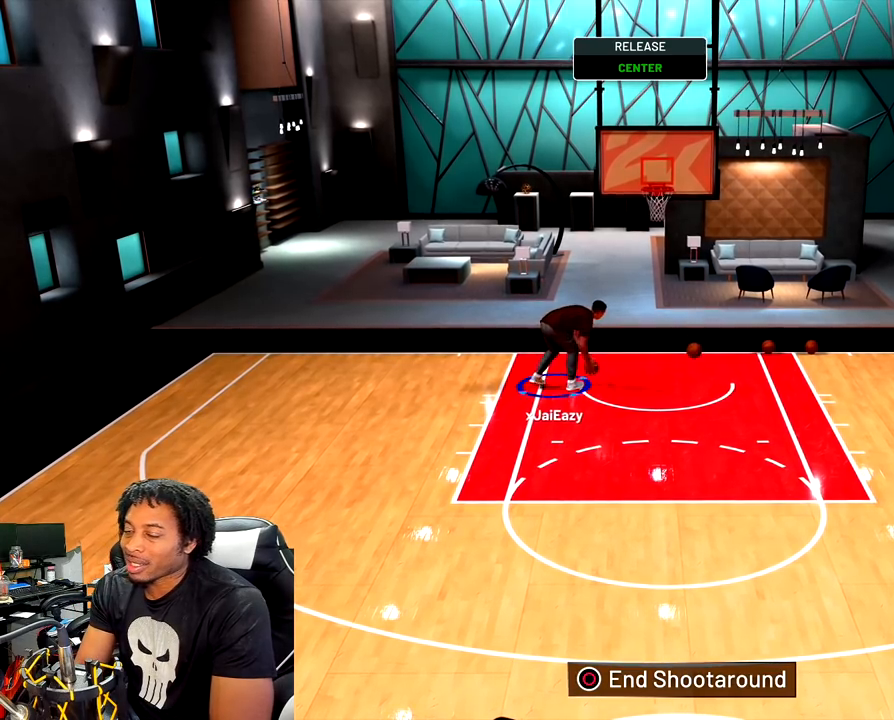
{"buttons": ["R2"], "left_stick": "down-left", "right_stick": "center", "events": [[50, "R2", "down"], [400, "left_stick", "down-left"]]}
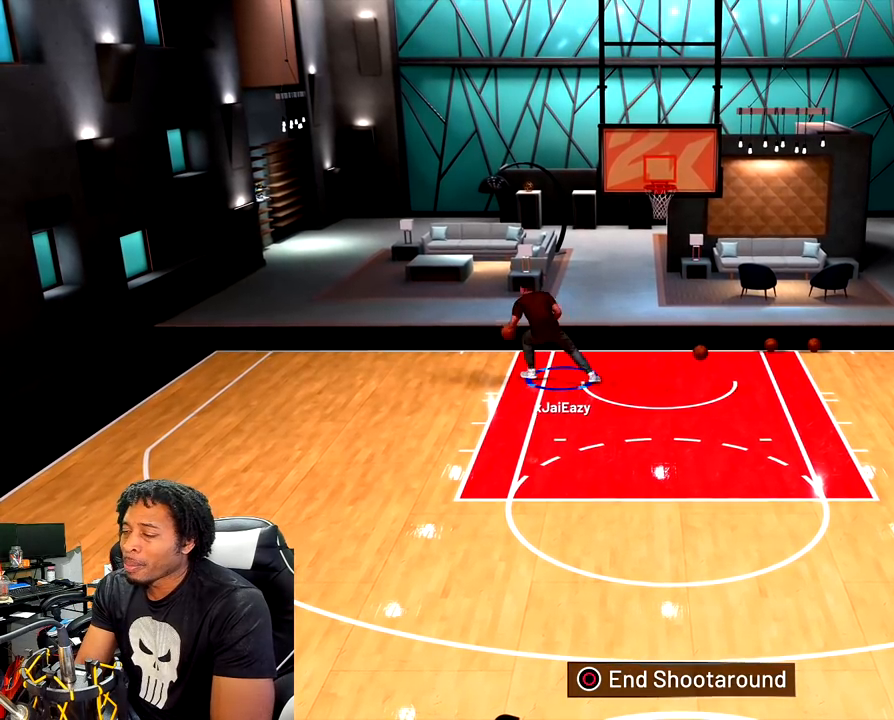
{"buttons": ["R2"], "left_stick": "down-left", "right_stick": "center", "events": [[133, "R2", "up"], [167, "R2", "down"]]}